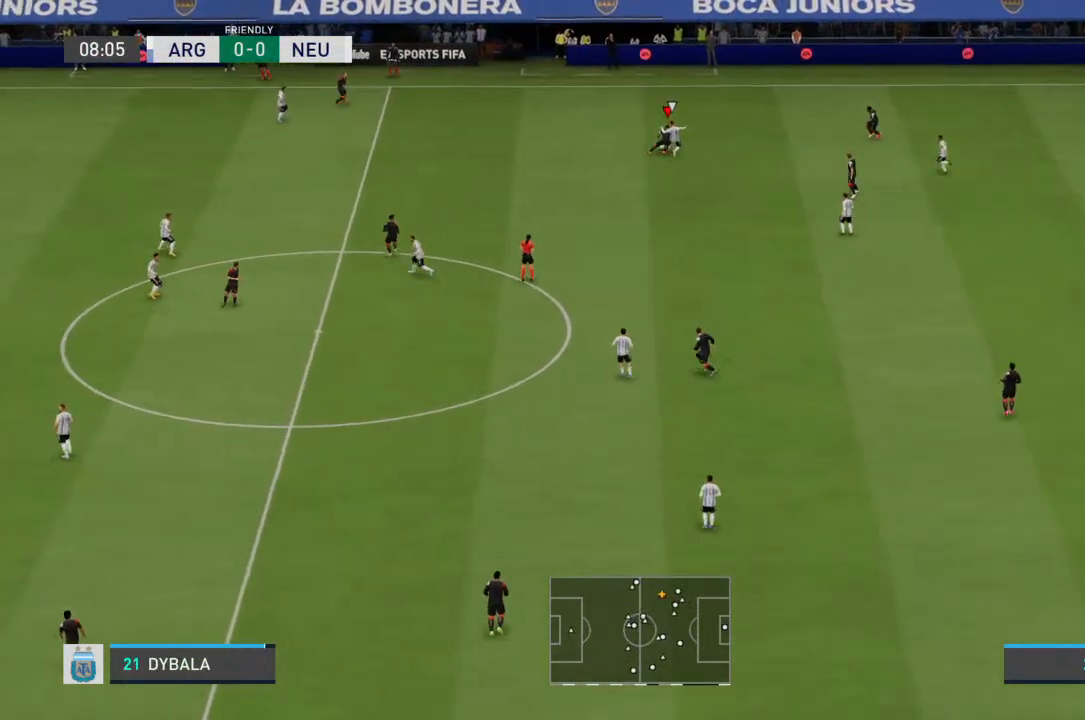
Gameplay with a controller (PlayStation layout); each line is a JSON object with the inputs held at the frame after it (dt_ms = milliseconds from this image to that frame). "events" lists button and stick changes between this image and that frame as [ms after this image, input, new state], when the widget could be followed in between. Not read: L3 R3.
{"dt_ms": 500, "buttons": [], "left_stick": "up-right", "right_stick": "center", "events": [[467, "left_stick", "up-right"]]}
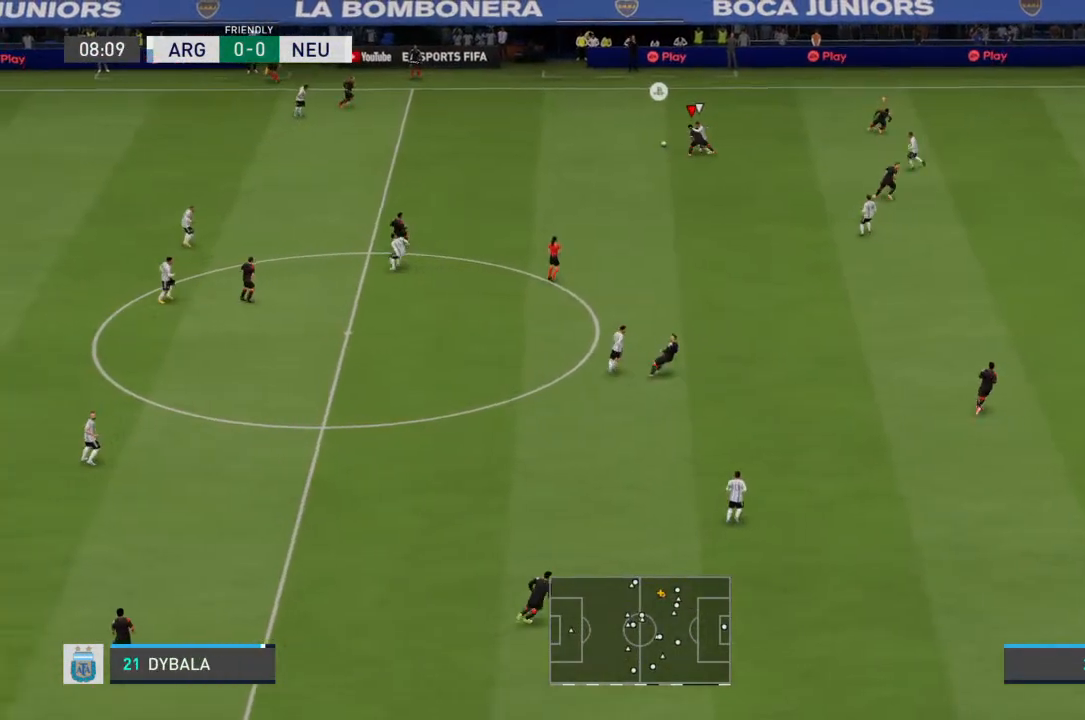
{"dt_ms": 500, "buttons": ["R2"], "left_stick": "up-left", "right_stick": "center", "events": [[133, "left_stick", "up"], [300, "R2", "down"], [333, "left_stick", "up-left"]]}
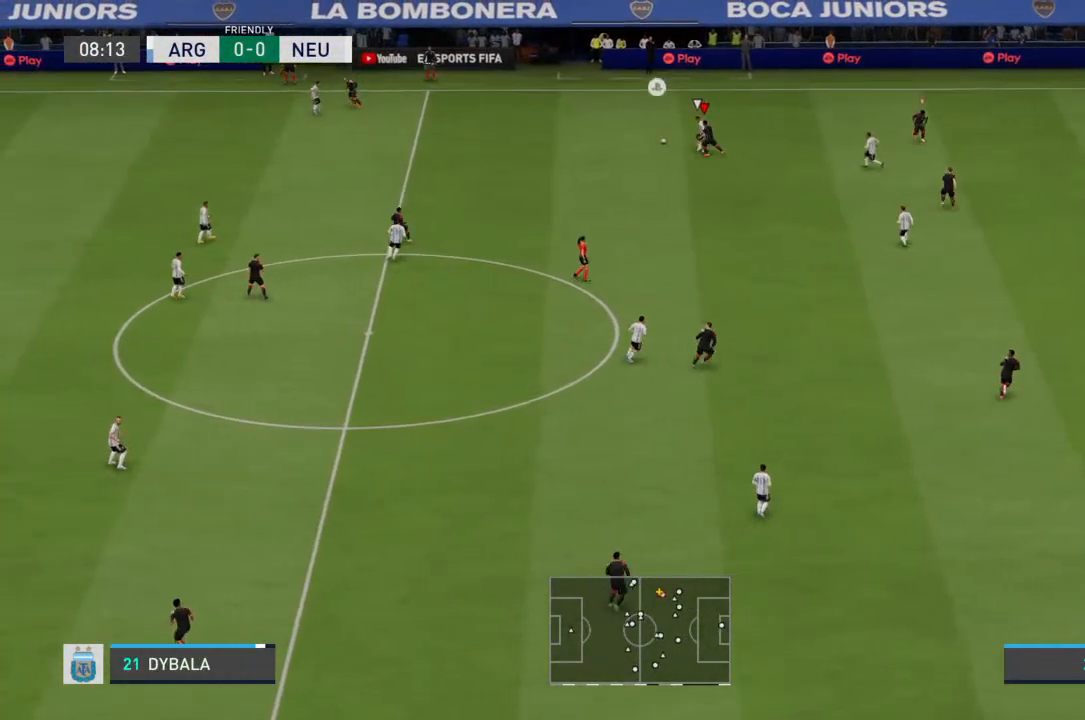
{"dt_ms": 500, "buttons": ["R2"], "left_stick": "up-left", "right_stick": "center", "events": []}
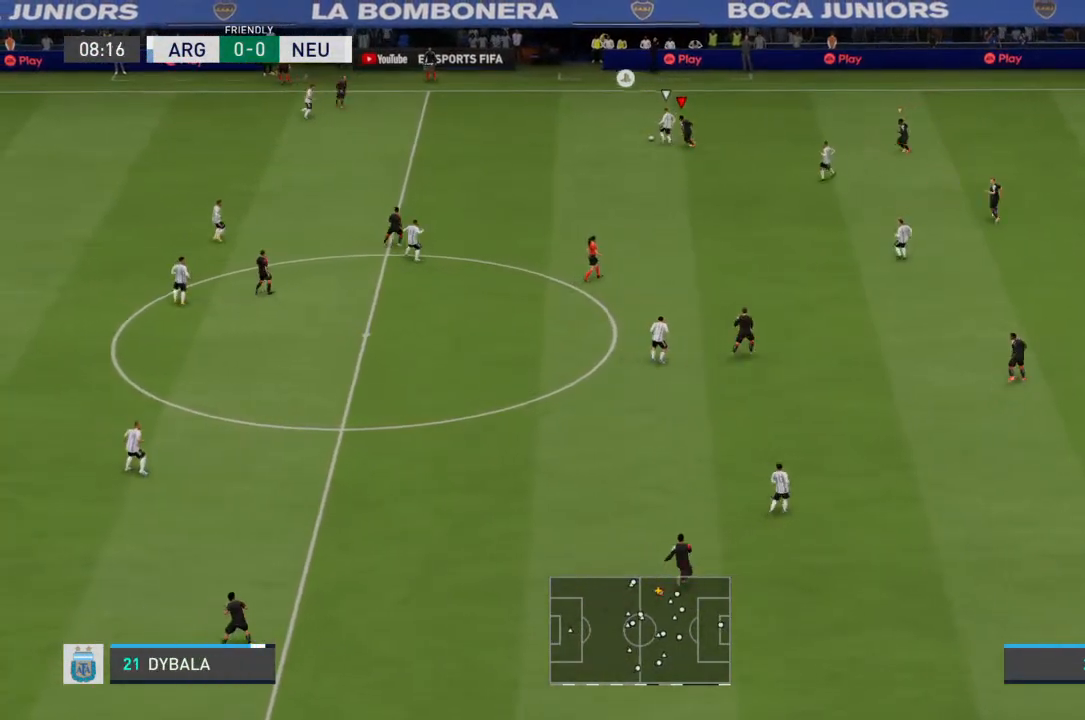
{"dt_ms": 500, "buttons": ["R2"], "left_stick": "up-left", "right_stick": "center", "events": []}
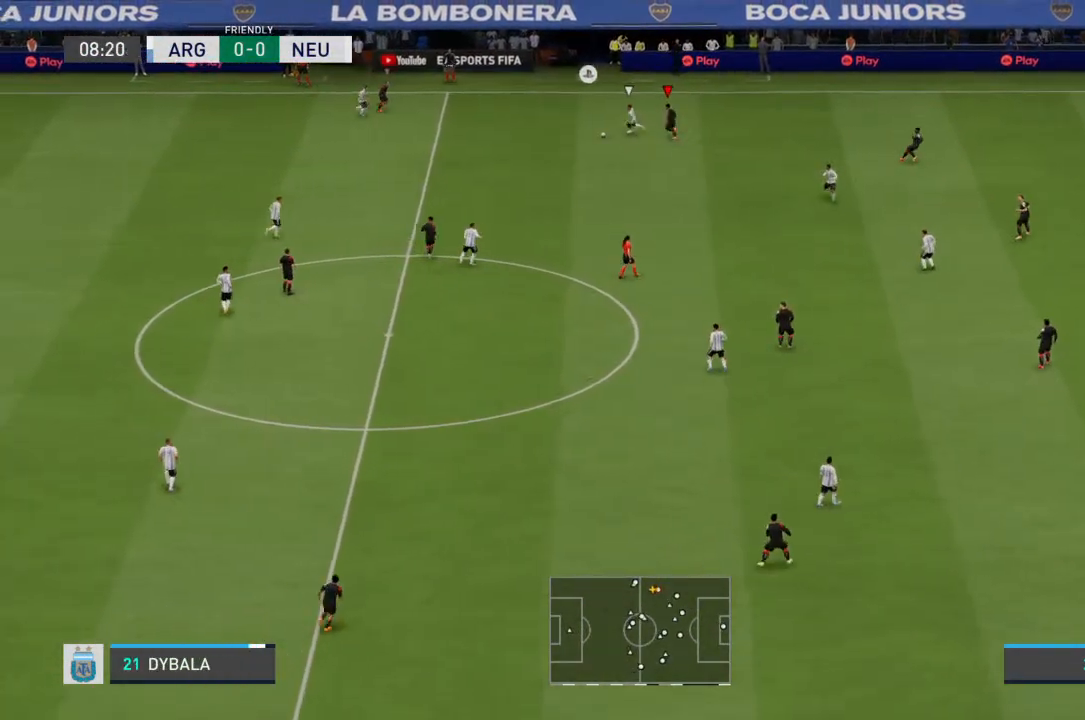
{"dt_ms": 500, "buttons": ["R2"], "left_stick": "down-left", "right_stick": "center", "events": [[67, "left_stick", "left"], [333, "left_stick", "down-left"]]}
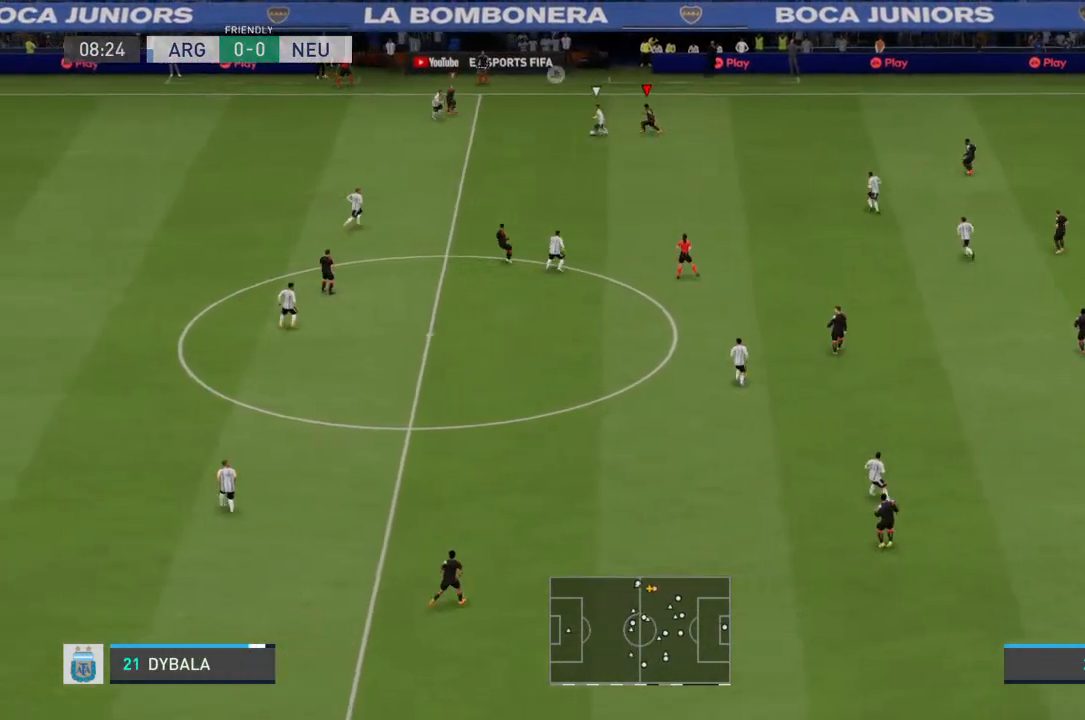
{"dt_ms": 500, "buttons": ["R2"], "left_stick": "left", "right_stick": "center", "events": [[467, "left_stick", "left"]]}
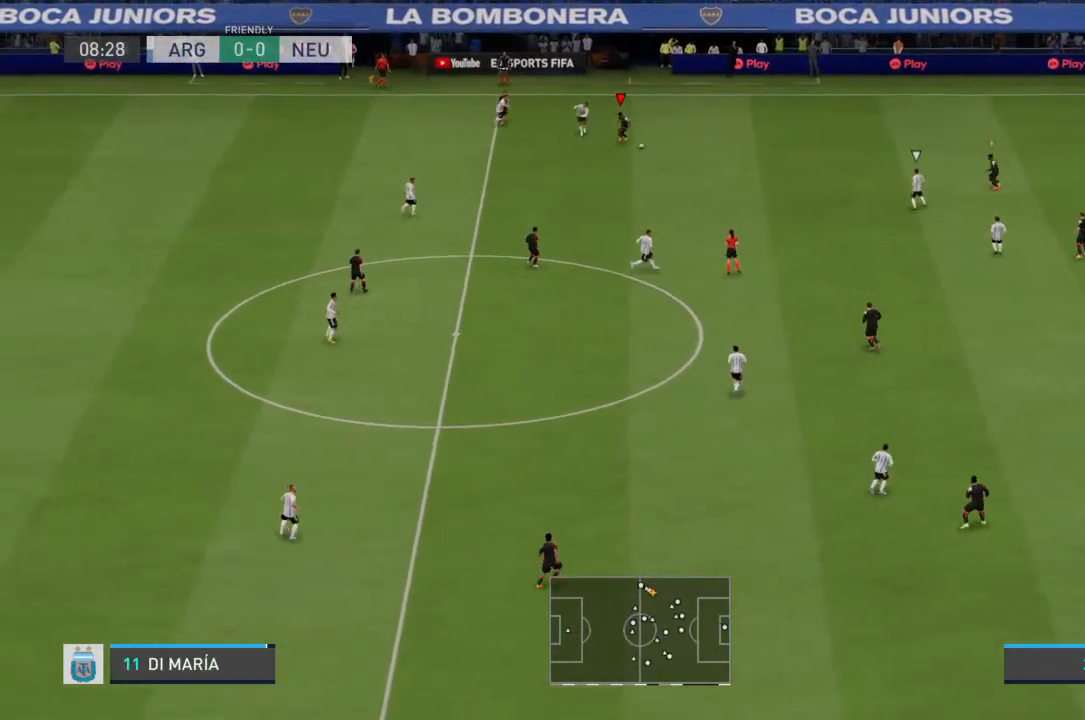
{"dt_ms": 500, "buttons": ["R2"], "left_stick": "down-left", "right_stick": "center", "events": [[100, "left_stick", "down-left"]]}
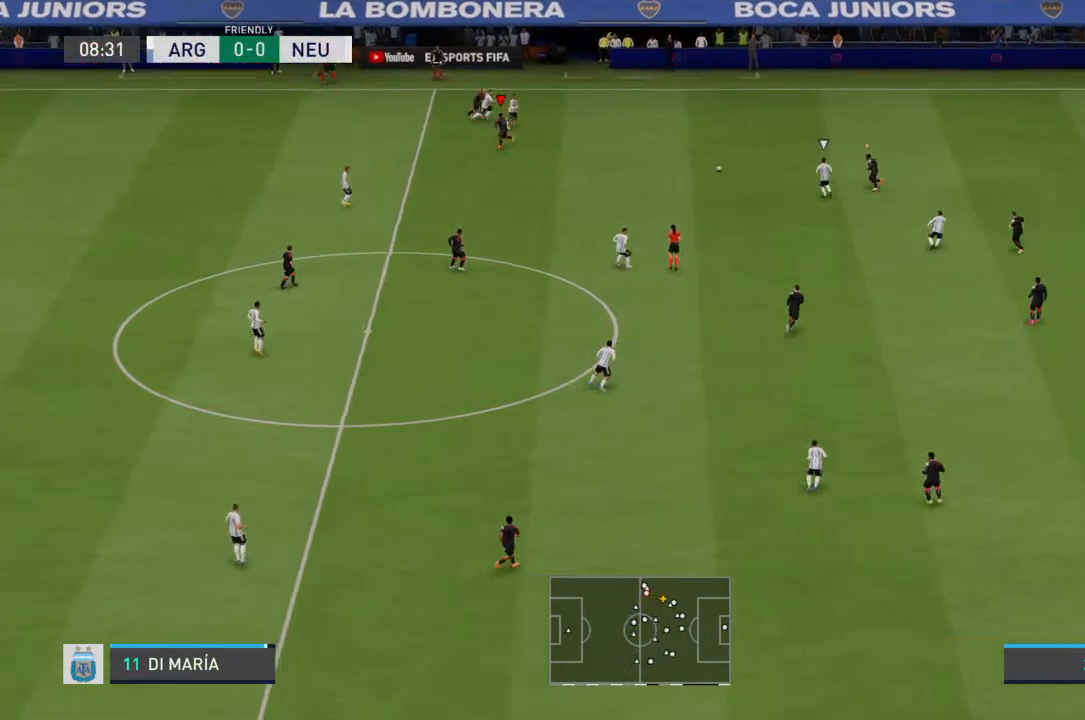
{"dt_ms": 500, "buttons": ["R2"], "left_stick": "left", "right_stick": "center", "events": [[33, "R2", "up"], [33, "left_stick", "down"], [100, "L1", "down"], [200, "L1", "up"], [200, "R2", "down"], [200, "left_stick", "left"]]}
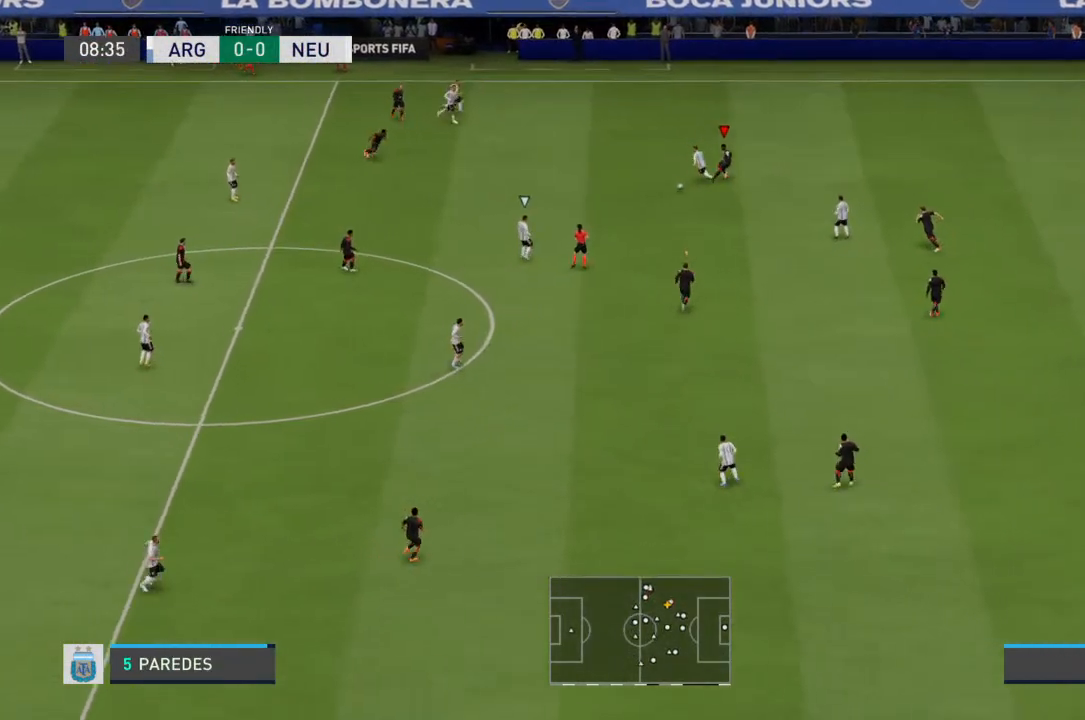
{"dt_ms": 500, "buttons": ["R2"], "left_stick": "left", "right_stick": "center", "events": []}
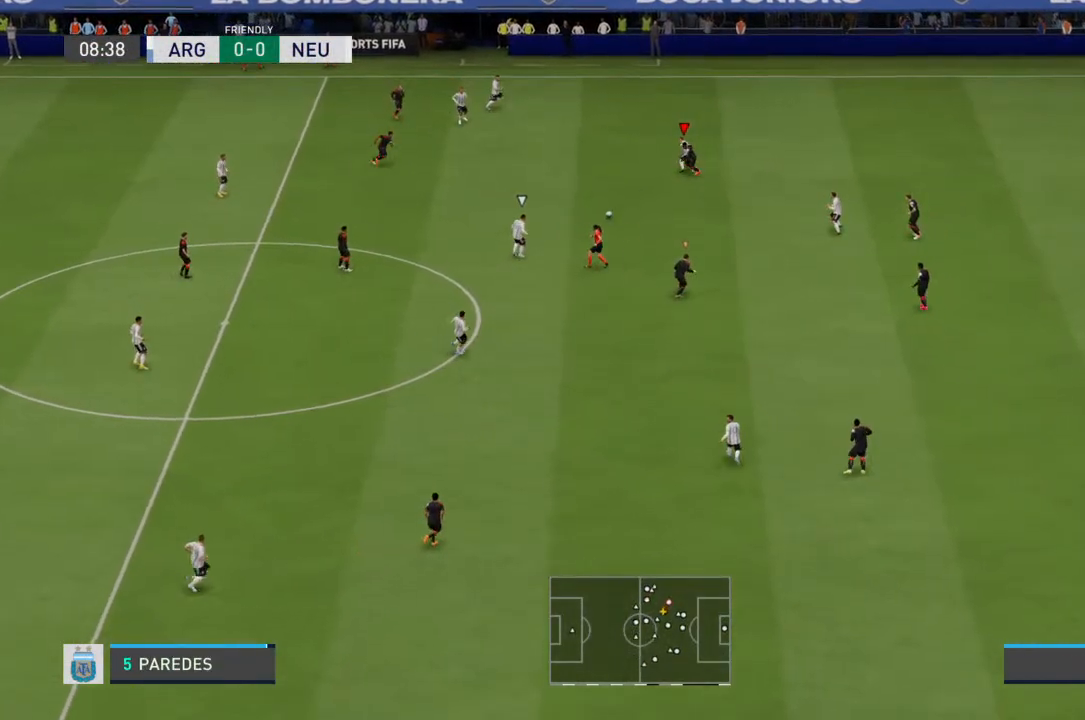
{"dt_ms": 500, "buttons": [], "left_stick": "down", "right_stick": "center", "events": [[33, "left_stick", "down-left"], [267, "left_stick", "down"], [333, "R2", "up"]]}
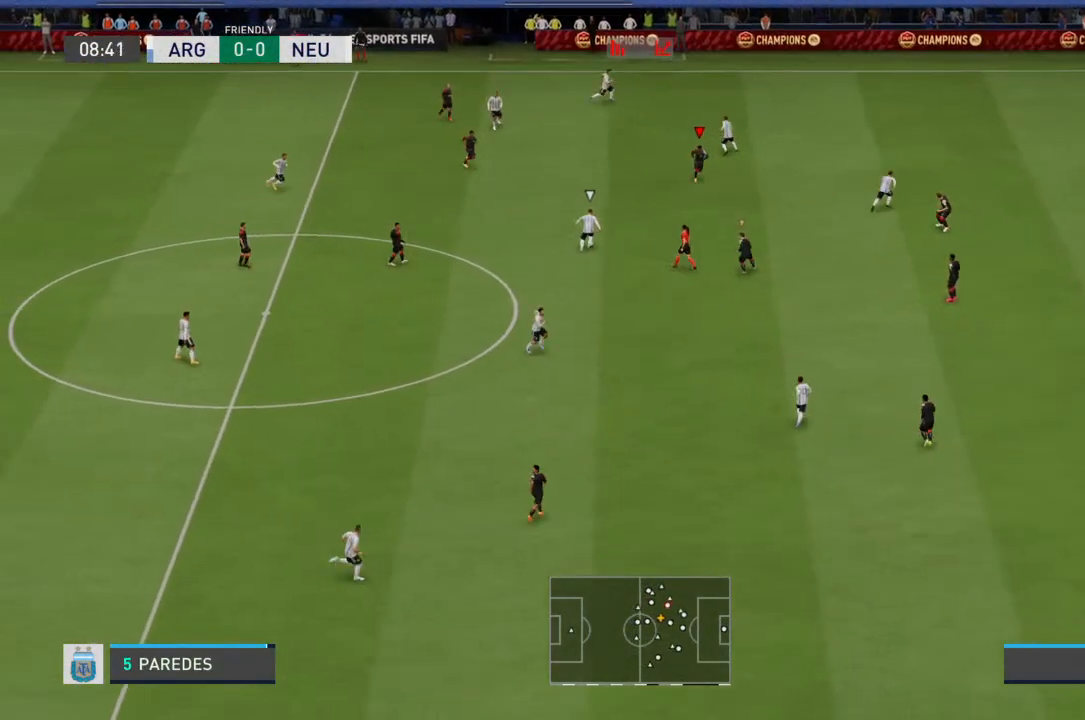
{"dt_ms": 500, "buttons": [], "left_stick": "down", "right_stick": "center", "events": []}
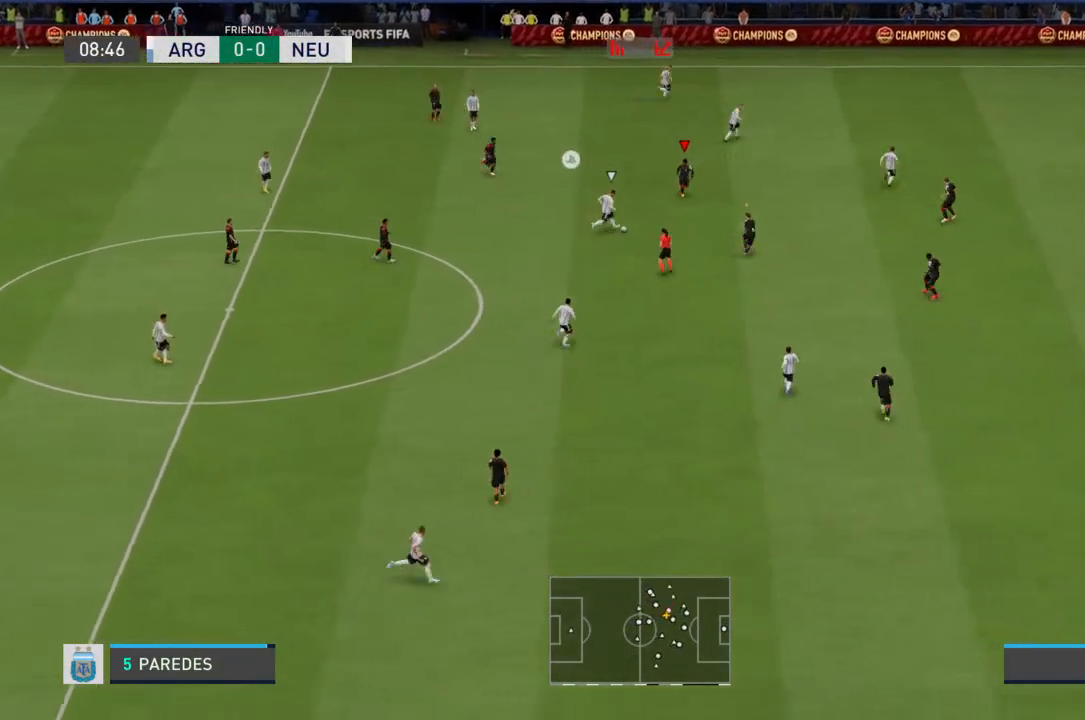
{"dt_ms": 500, "buttons": ["R2"], "left_stick": "up-right", "right_stick": "center", "events": [[100, "L1", "down"], [100, "left_stick", "up-right"], [133, "L1", "up"], [133, "R2", "down"]]}
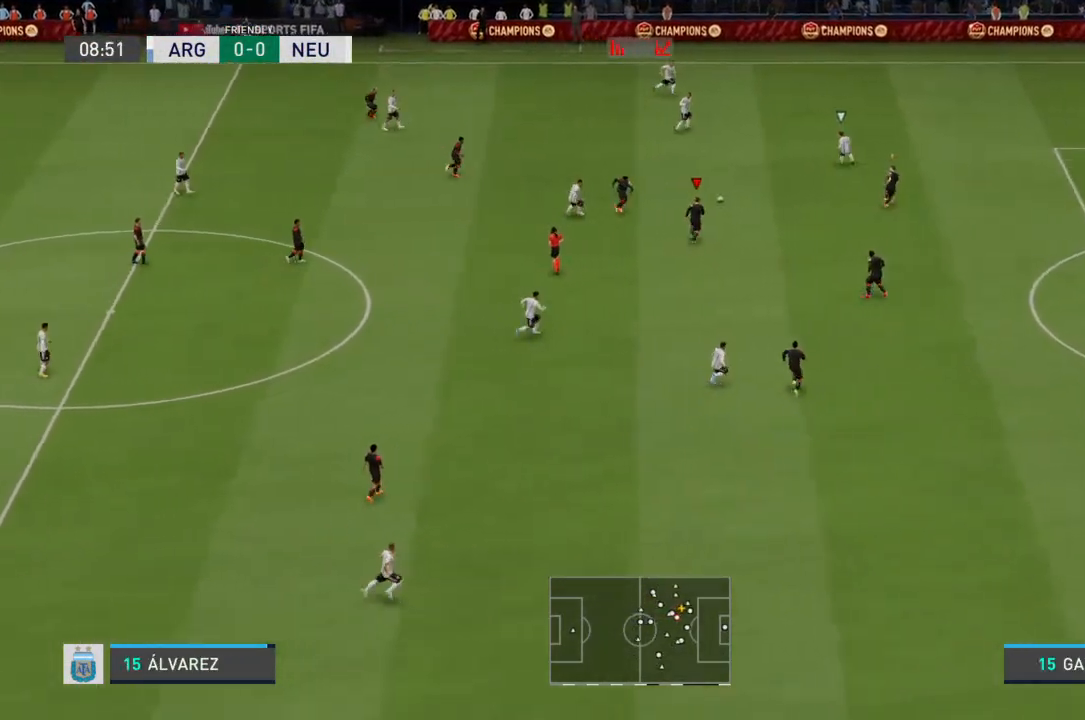
{"dt_ms": 500, "buttons": ["R2"], "left_stick": "up-right", "right_stick": "center", "events": []}
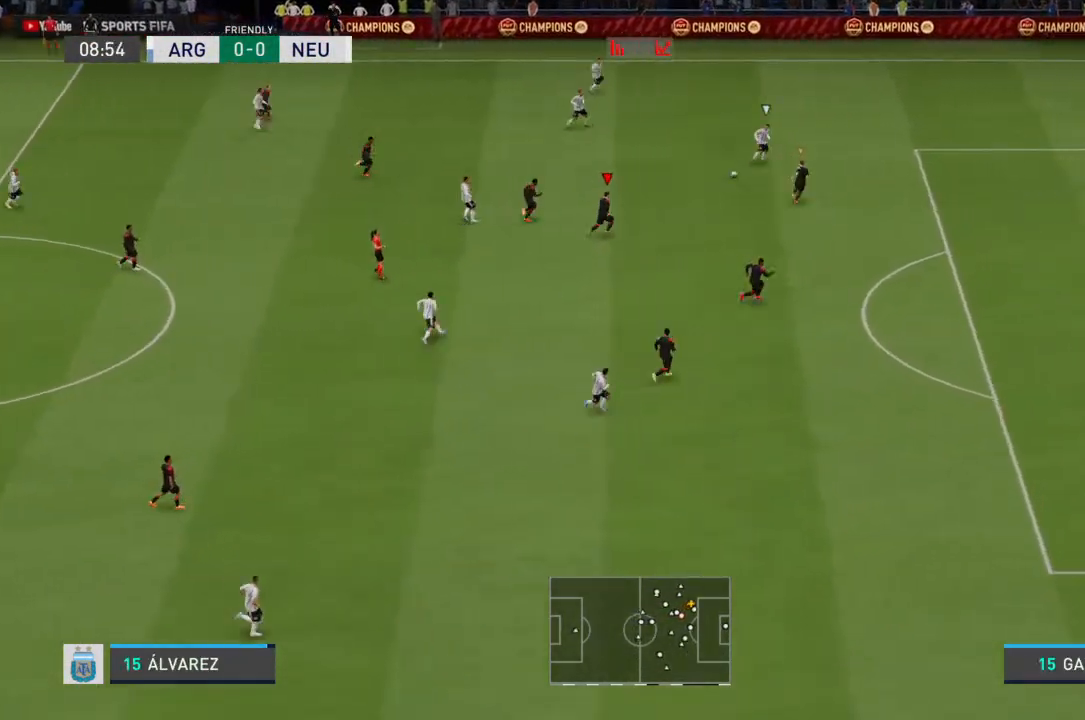
{"dt_ms": 500, "buttons": ["R2"], "left_stick": "up-right", "right_stick": "center", "events": [[133, "L1", "down"], [233, "L1", "up"]]}
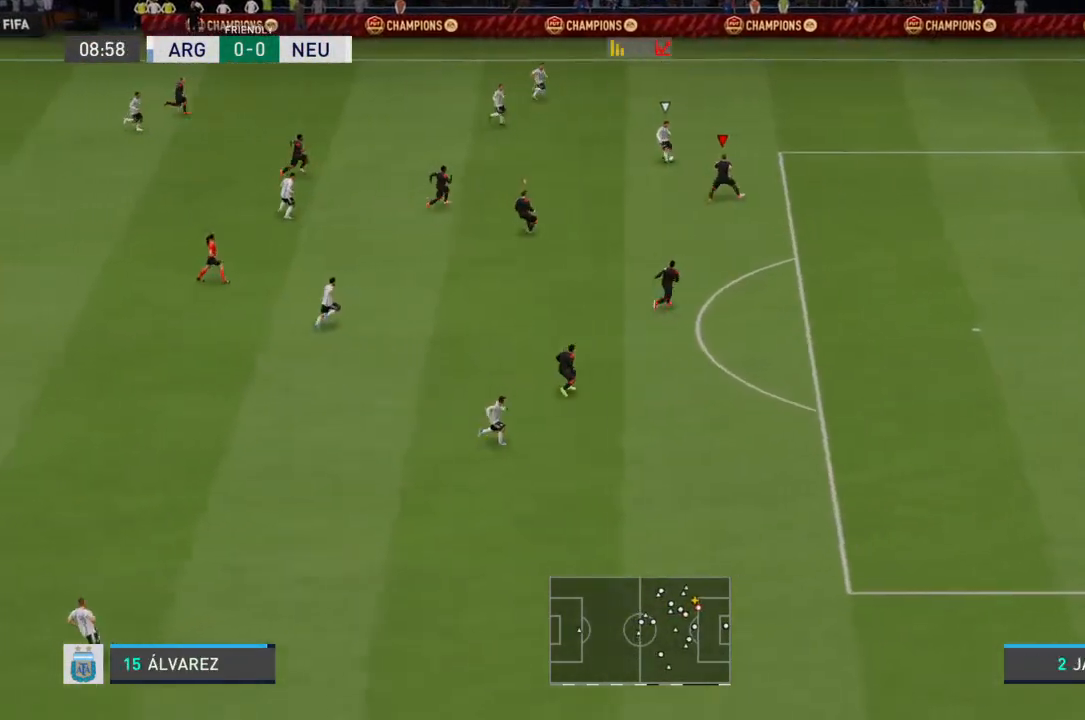
{"dt_ms": 500, "buttons": ["L2"], "left_stick": "up-right", "right_stick": "center", "events": [[333, "L2", "down"], [433, "R2", "up"]]}
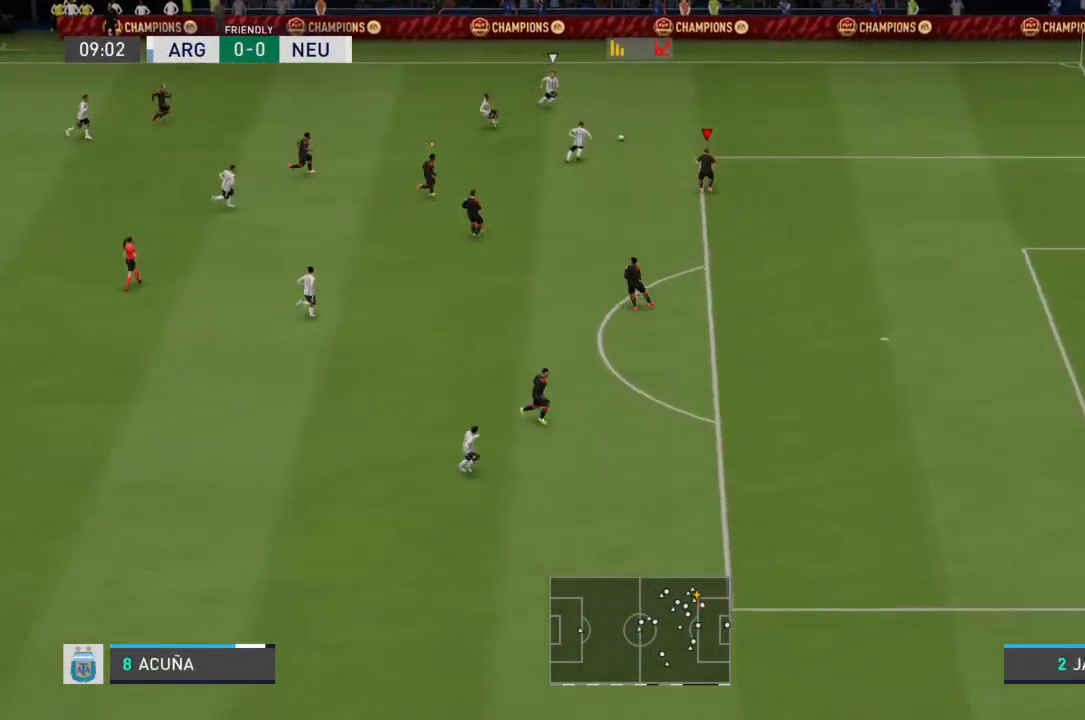
{"dt_ms": 500, "buttons": ["L2", "R2"], "left_stick": "up", "right_stick": "center", "events": [[33, "R2", "down"], [100, "left_stick", "up"]]}
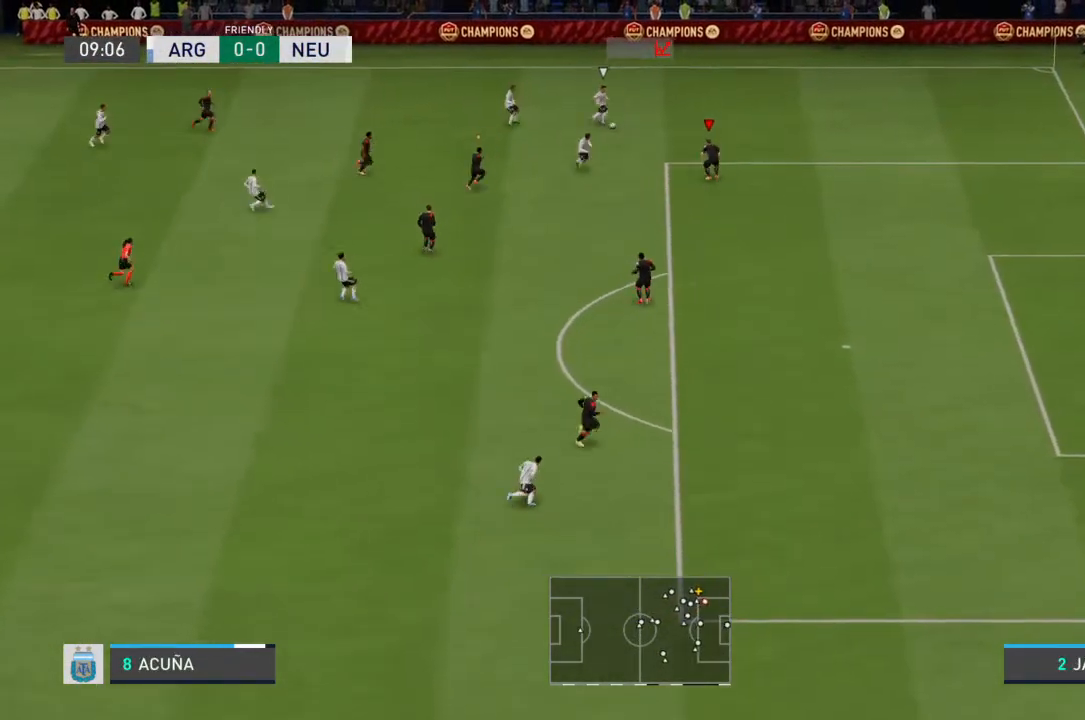
{"dt_ms": 500, "buttons": ["L2", "R2"], "left_stick": "up", "right_stick": "center", "events": []}
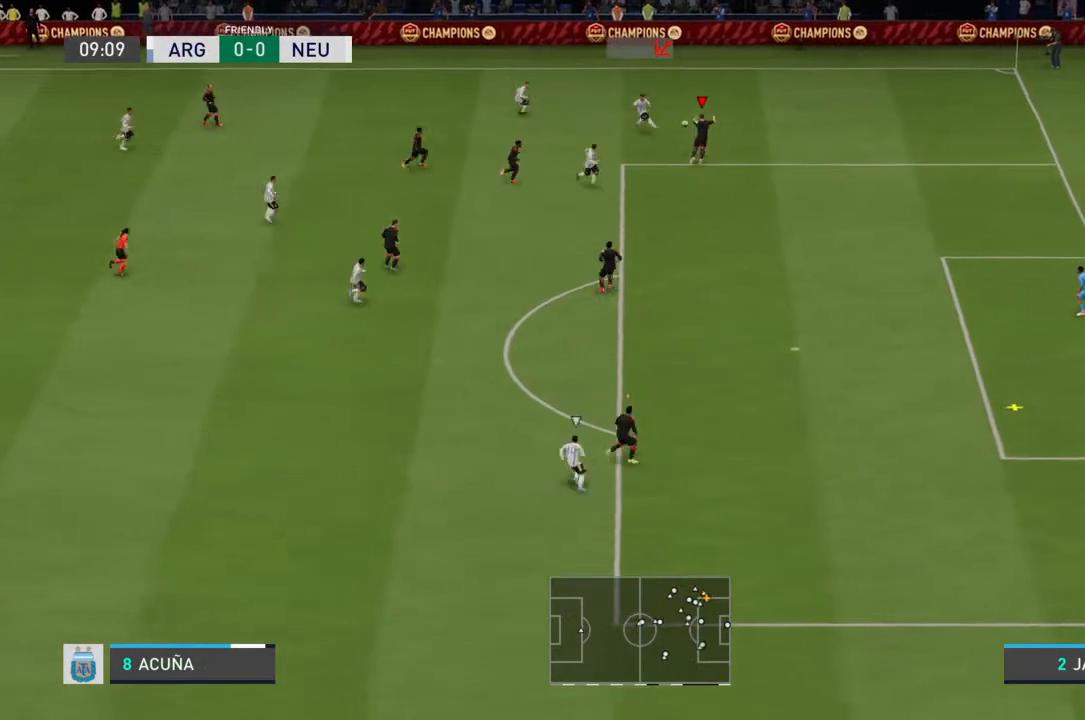
{"dt_ms": 500, "buttons": ["L2", "R2"], "left_stick": "right", "right_stick": "center", "events": [[167, "left_stick", "up-right"], [333, "left_stick", "right"]]}
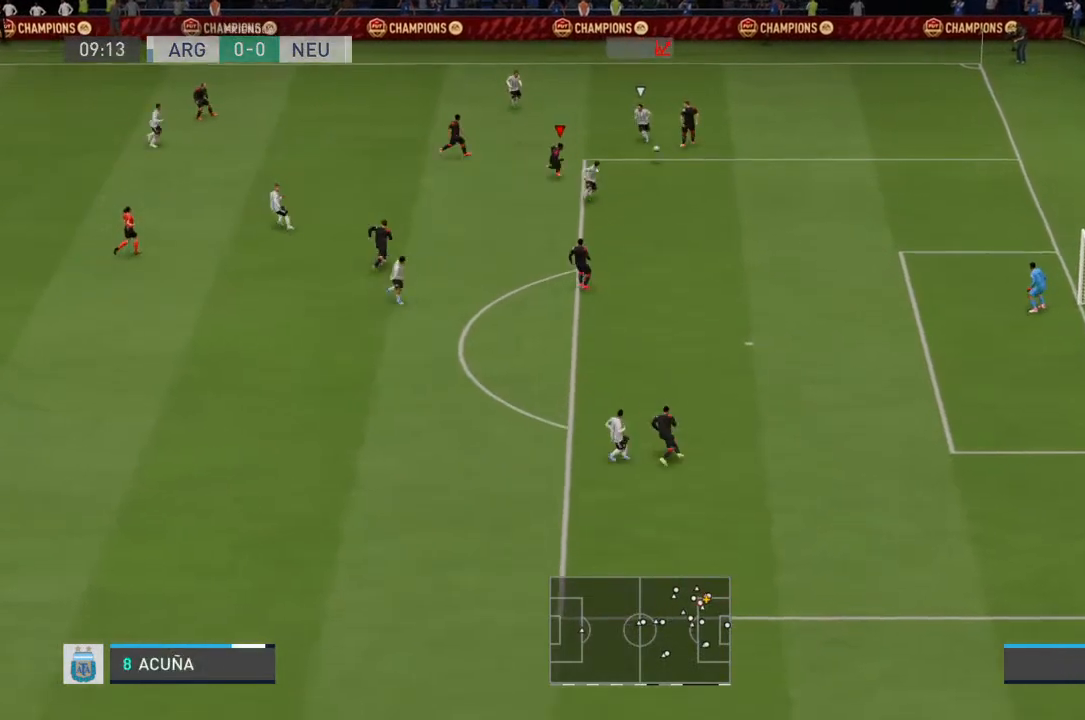
{"dt_ms": 500, "buttons": [], "left_stick": "down-right", "right_stick": "center", "events": [[67, "L2", "up"], [200, "left_stick", "down-right"], [333, "R2", "up"]]}
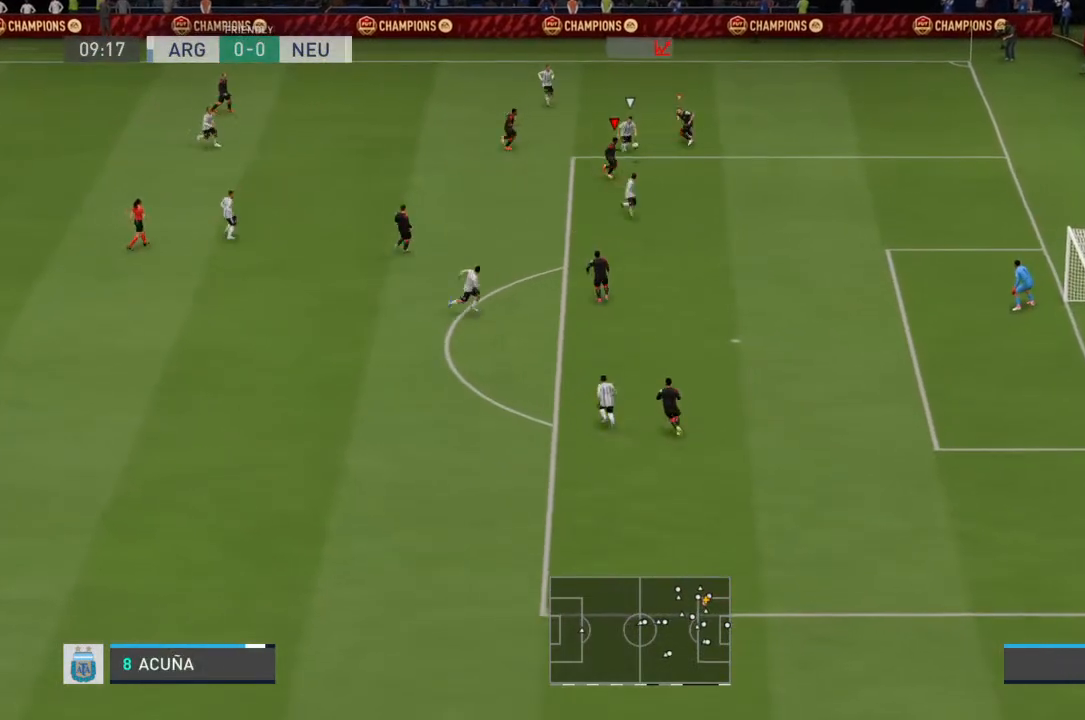
{"dt_ms": 500, "buttons": [], "left_stick": "up-right", "right_stick": "center", "events": [[133, "left_stick", "right"], [400, "left_stick", "up-right"]]}
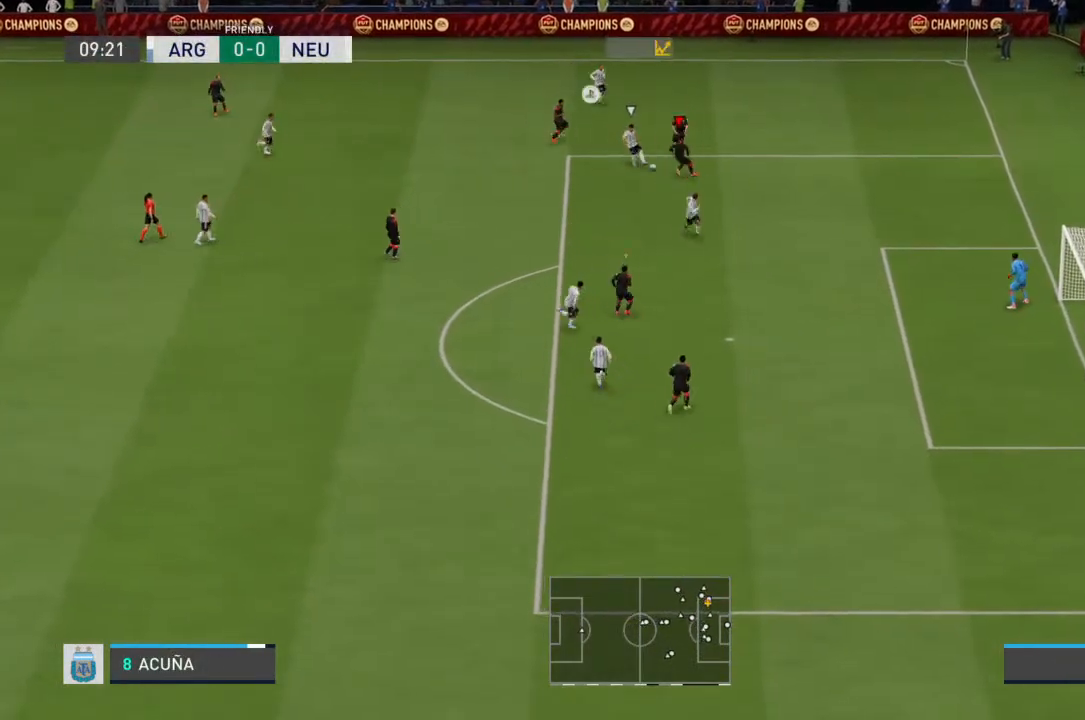
{"dt_ms": 500, "buttons": ["L2"], "left_stick": "down", "right_stick": "center", "events": [[167, "left_stick", "up-left"], [267, "left_stick", "left"], [300, "L2", "down"], [367, "left_stick", "down-left"], [500, "left_stick", "down"]]}
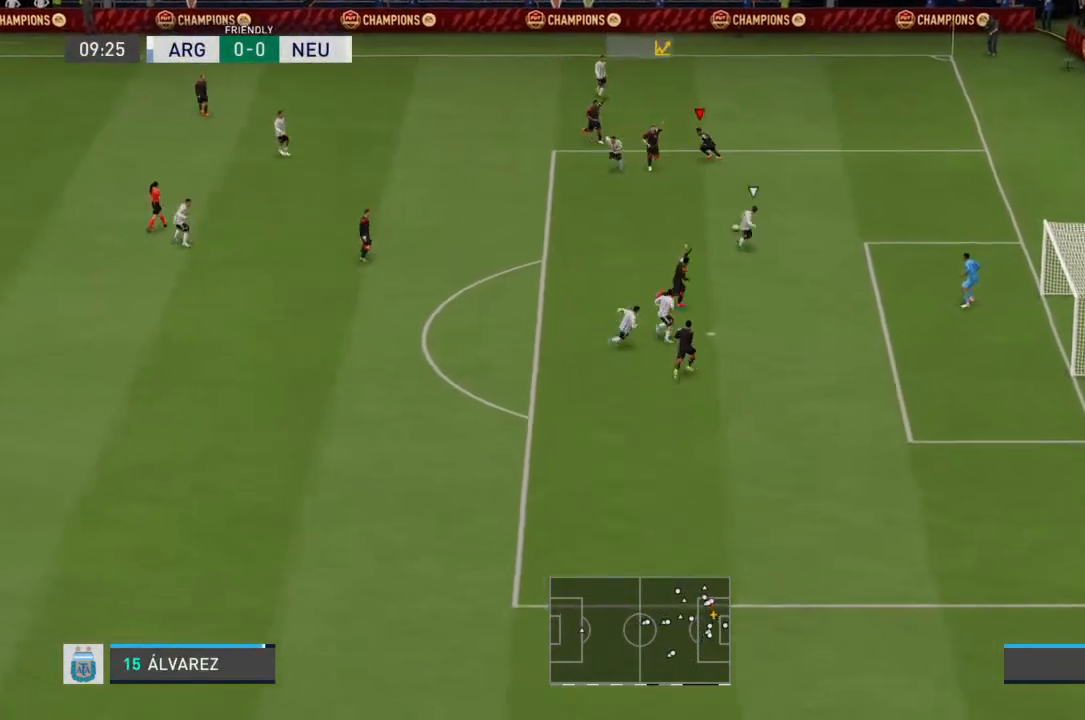
{"dt_ms": 500, "buttons": ["R2"], "left_stick": "right", "right_stick": "center", "events": [[67, "L2", "up"], [200, "left_stick", "down-right"], [300, "L1", "down"], [400, "L1", "up"], [400, "R2", "down"], [433, "left_stick", "right"]]}
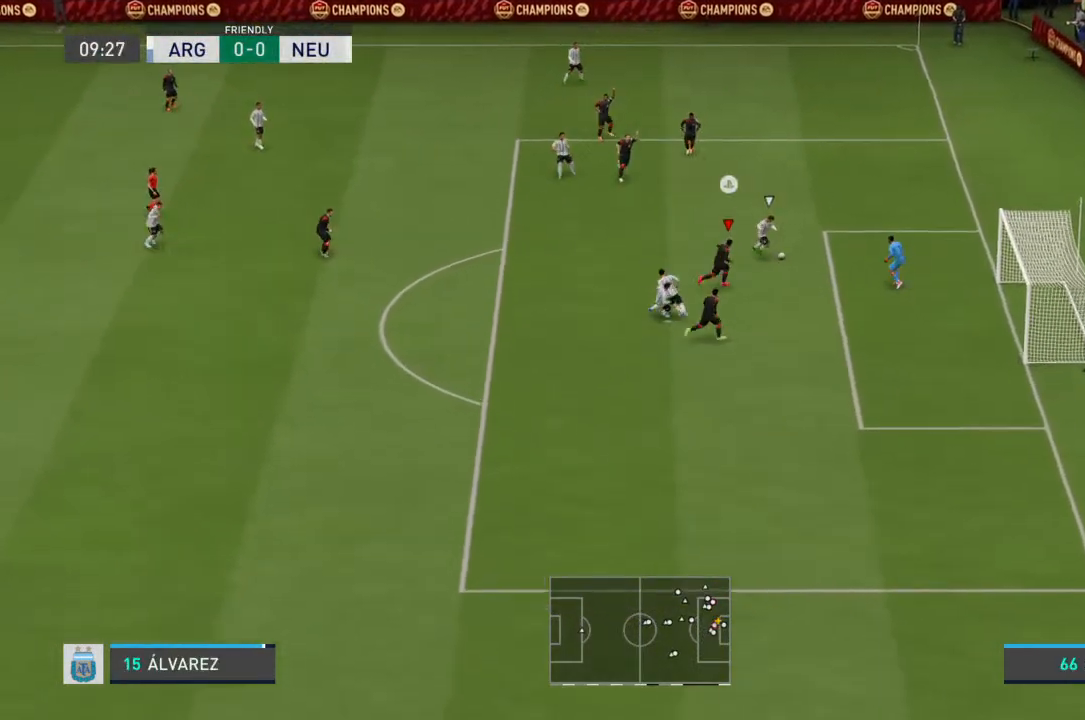
{"dt_ms": 500, "buttons": ["R2"], "left_stick": "right", "right_stick": "center", "events": []}
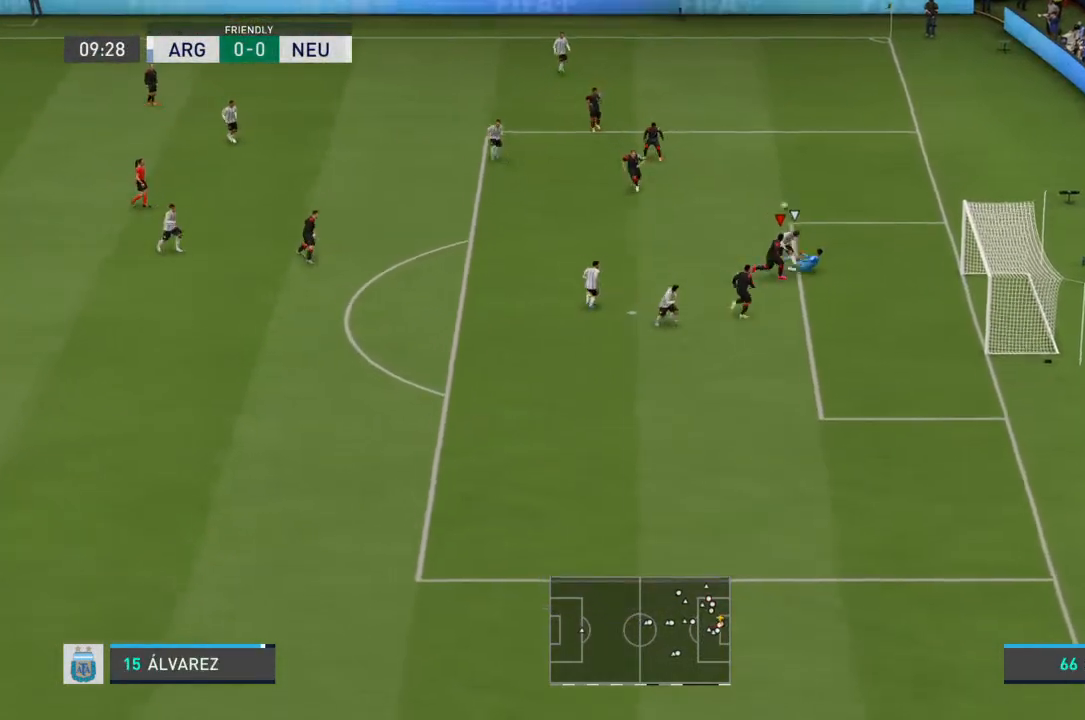
{"dt_ms": 500, "buttons": [], "left_stick": "up-left", "right_stick": "center", "events": [[167, "left_stick", "center"], [333, "R2", "up"], [500, "left_stick", "up-left"]]}
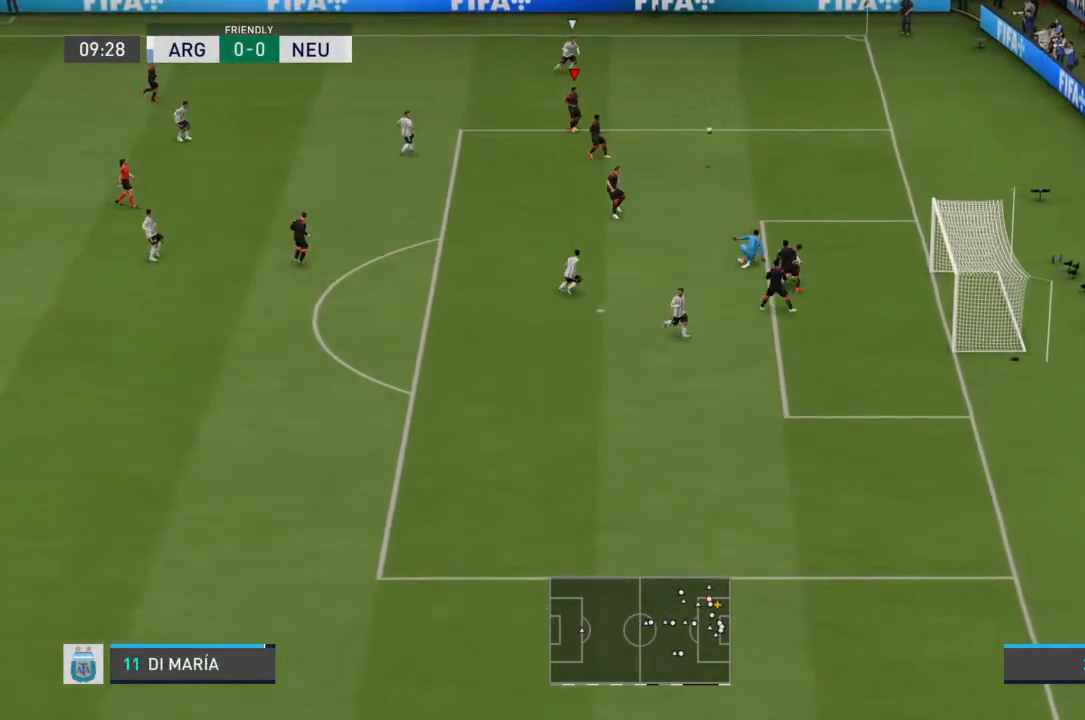
{"dt_ms": 500, "buttons": [], "left_stick": "up-right", "right_stick": "center", "events": [[67, "left_stick", "up"], [367, "left_stick", "up-right"]]}
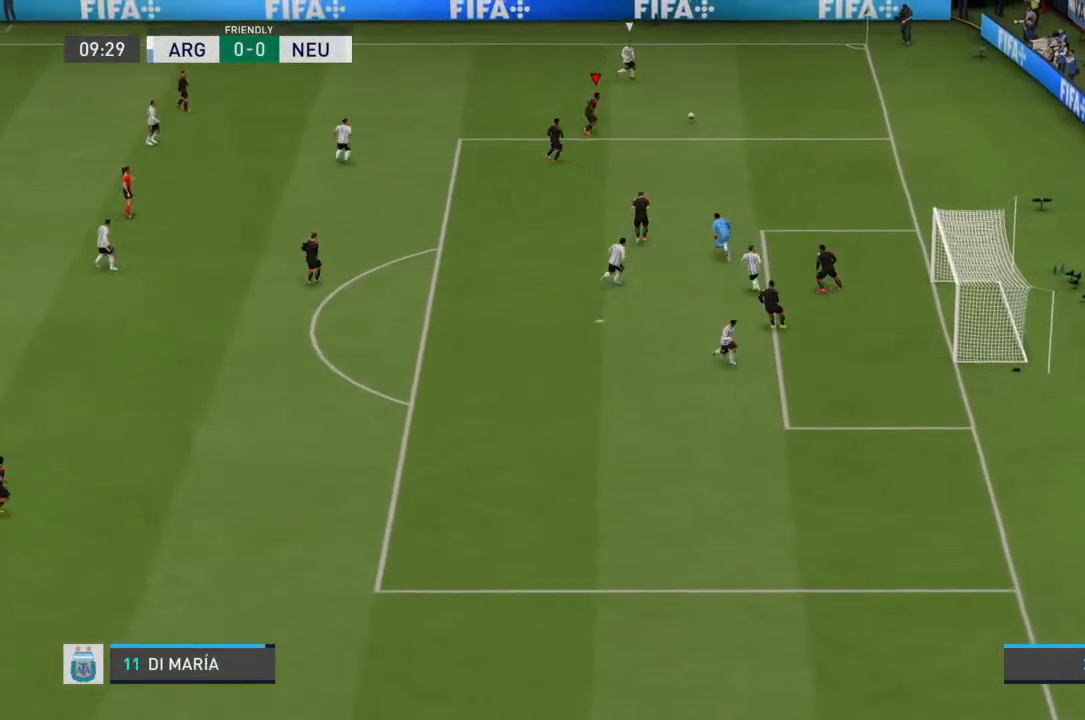
{"dt_ms": 500, "buttons": ["R2"], "left_stick": "right", "right_stick": "center", "events": [[33, "R2", "down"], [400, "left_stick", "right"]]}
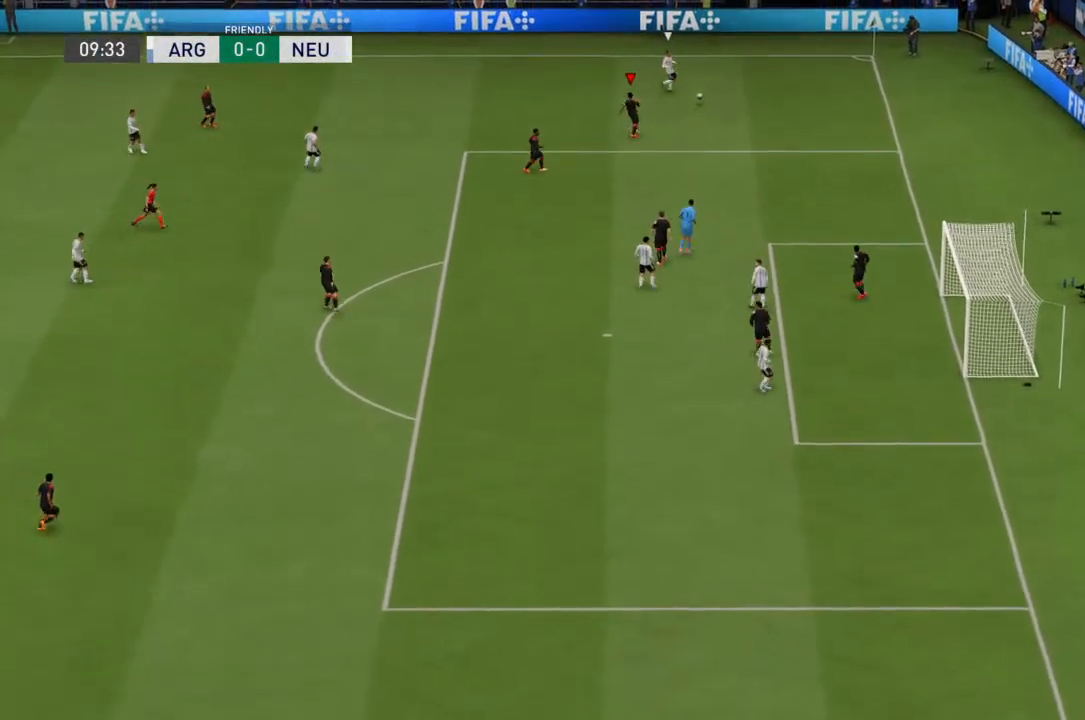
{"dt_ms": 1000, "buttons": [], "left_stick": "center", "right_stick": "center"}